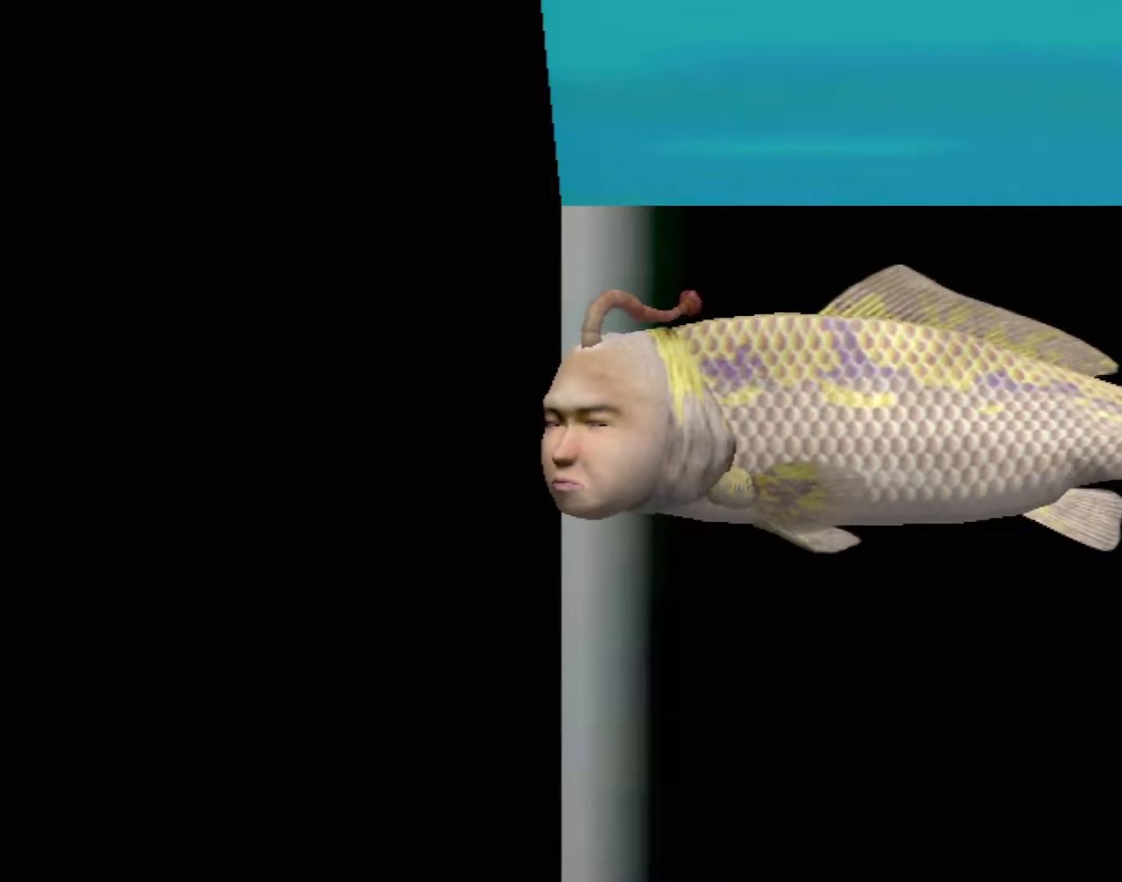
Gameplay with a controller (Xbox layout); each line is a JSON object with the inputs held at the frame after it. "events" lists button and stick changes between this image and that frame as [ms after this image, input, new state], when the widget could be followed in between. Not read: L2 L3 R2 R3 SELECT Z right_stick.
{"buttons": ["A"], "left_stick": "center", "events": []}
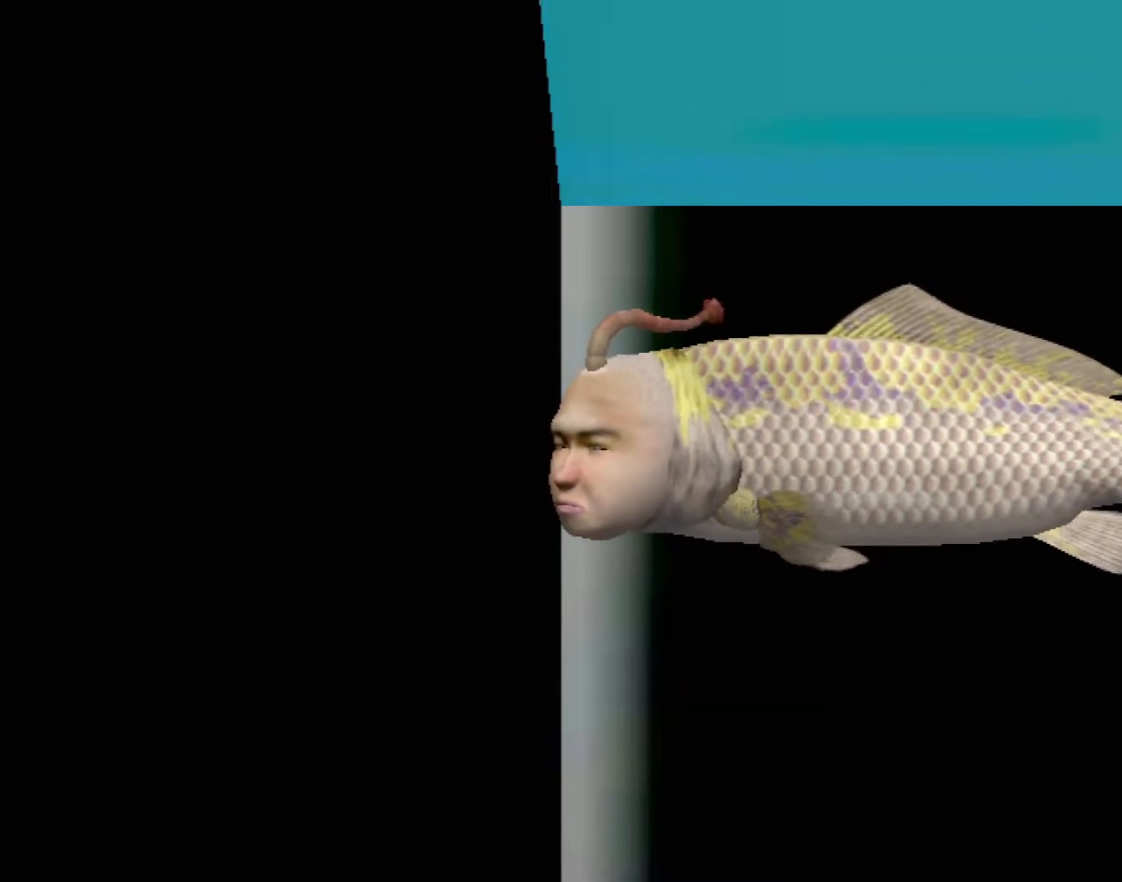
{"buttons": ["A"], "left_stick": "center", "events": []}
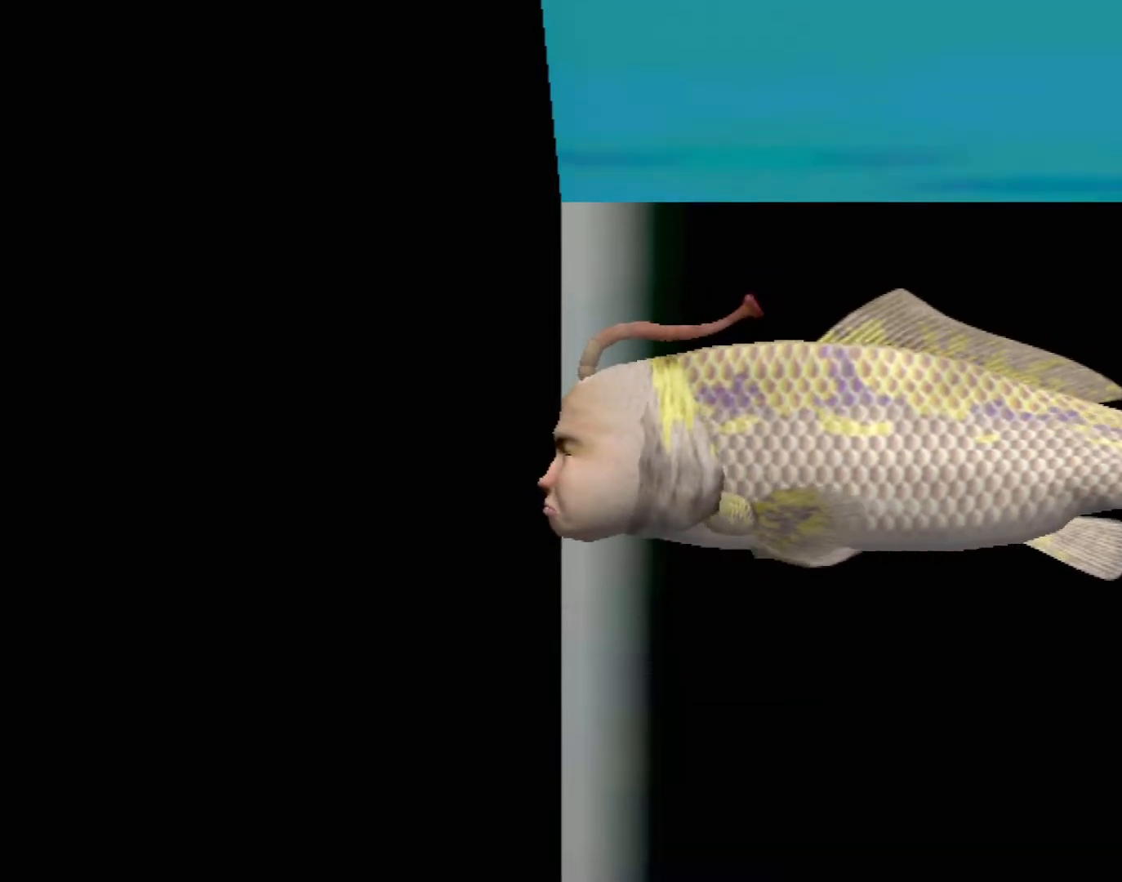
{"buttons": ["A"], "left_stick": "center", "events": []}
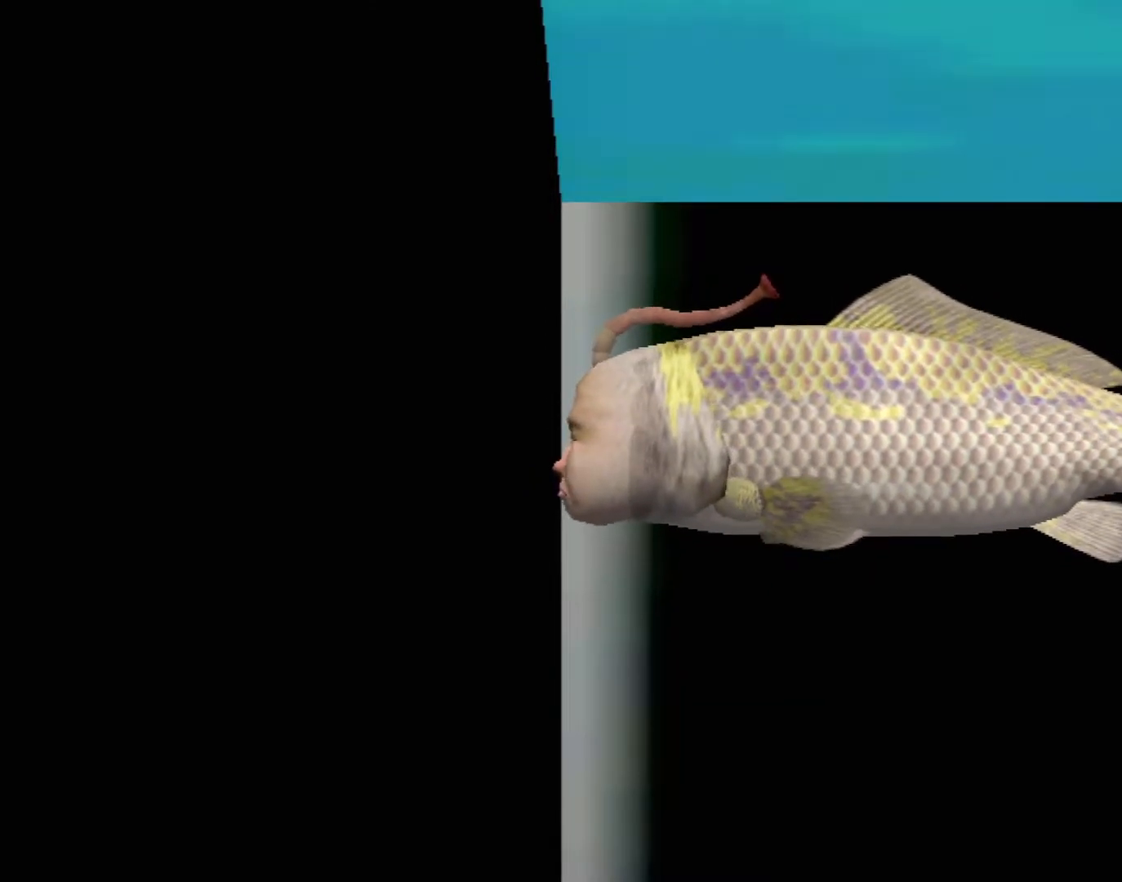
{"buttons": [], "left_stick": "center", "events": [[300, "A", "up"]]}
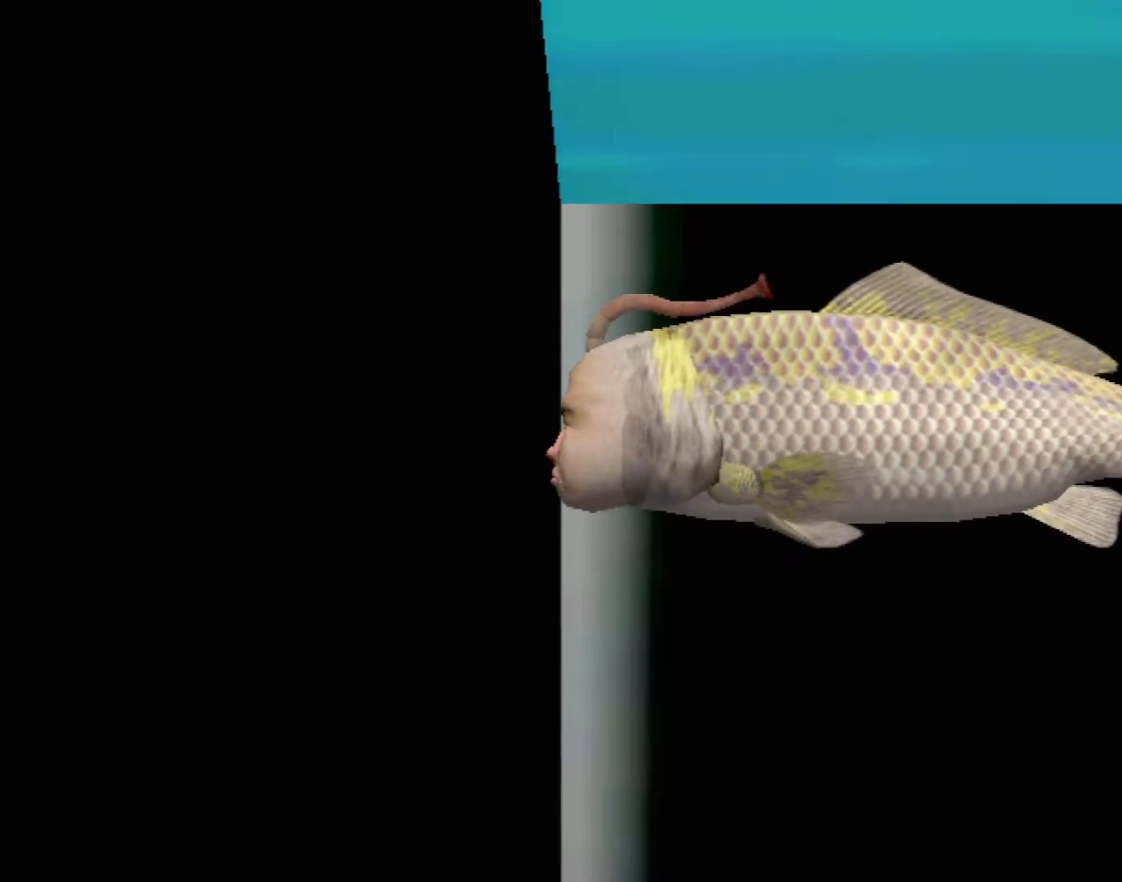
{"buttons": [], "left_stick": "center", "events": []}
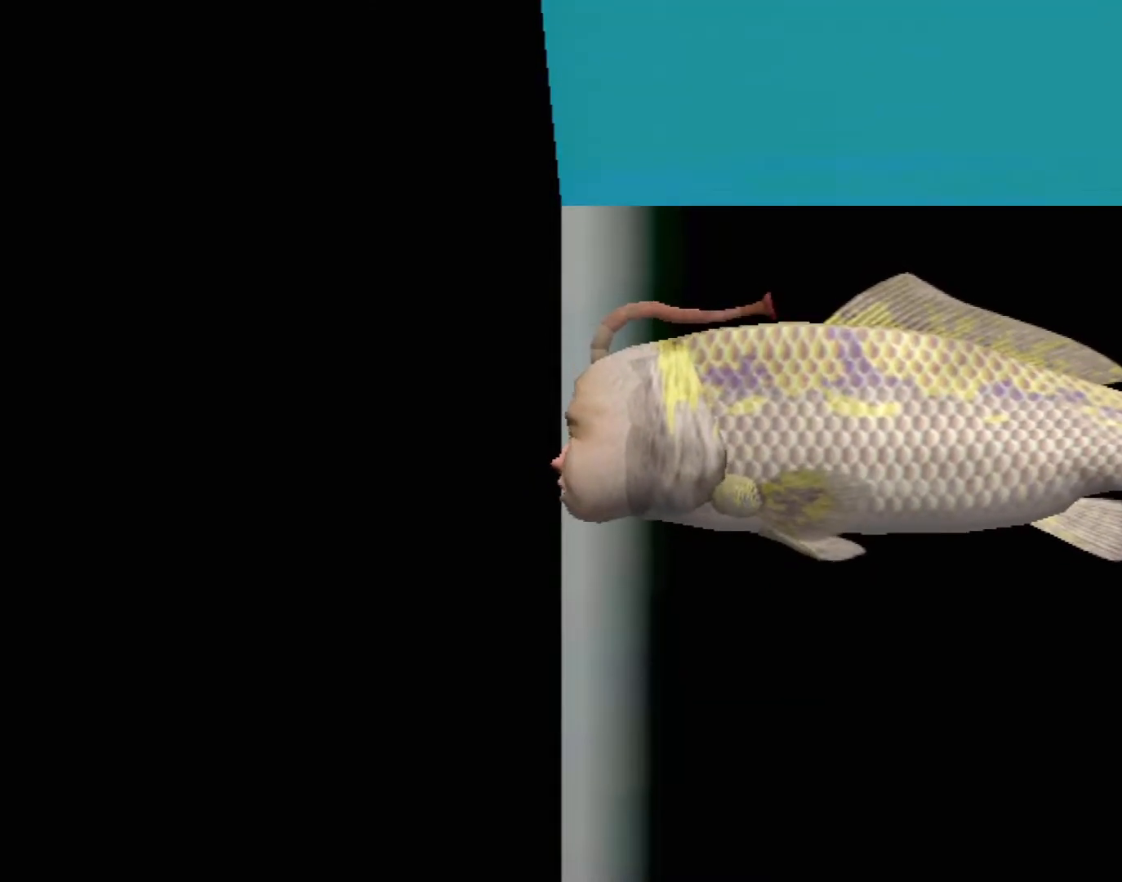
{"buttons": [], "left_stick": "center", "events": []}
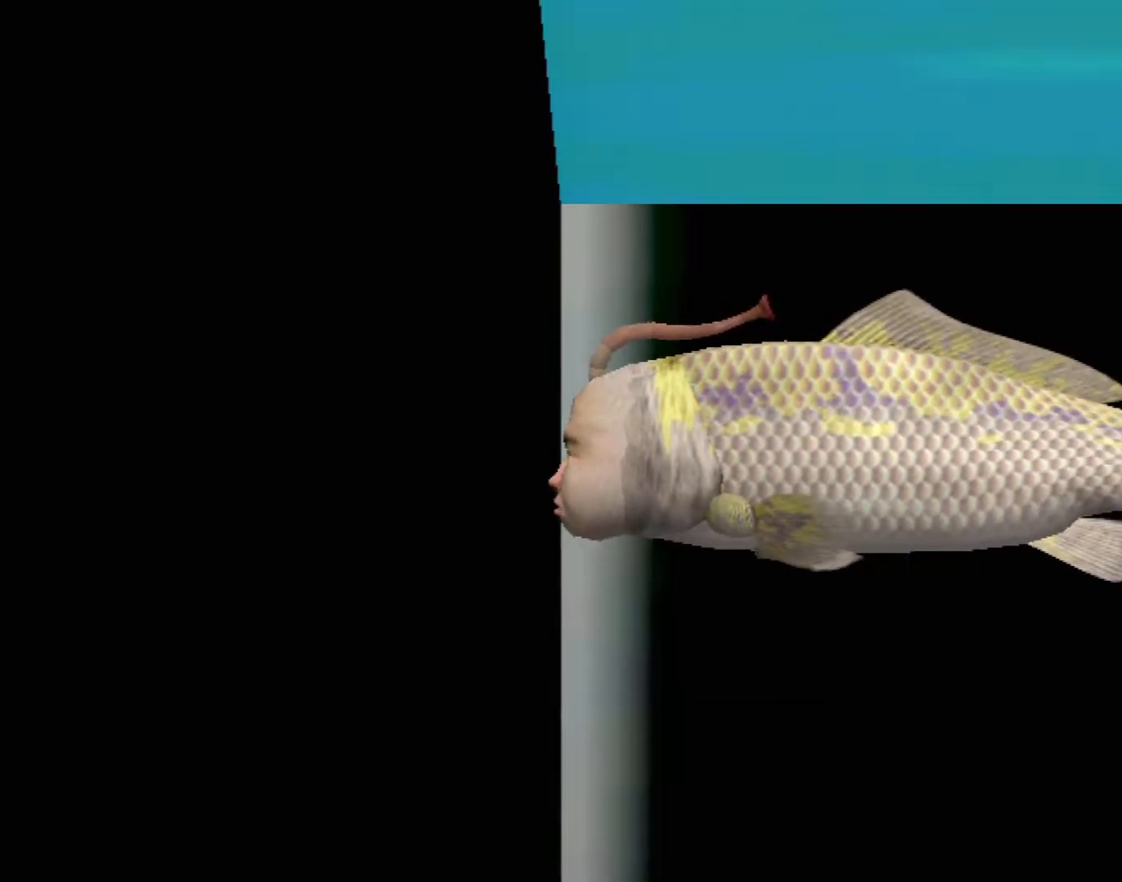
{"buttons": [], "left_stick": "center", "events": []}
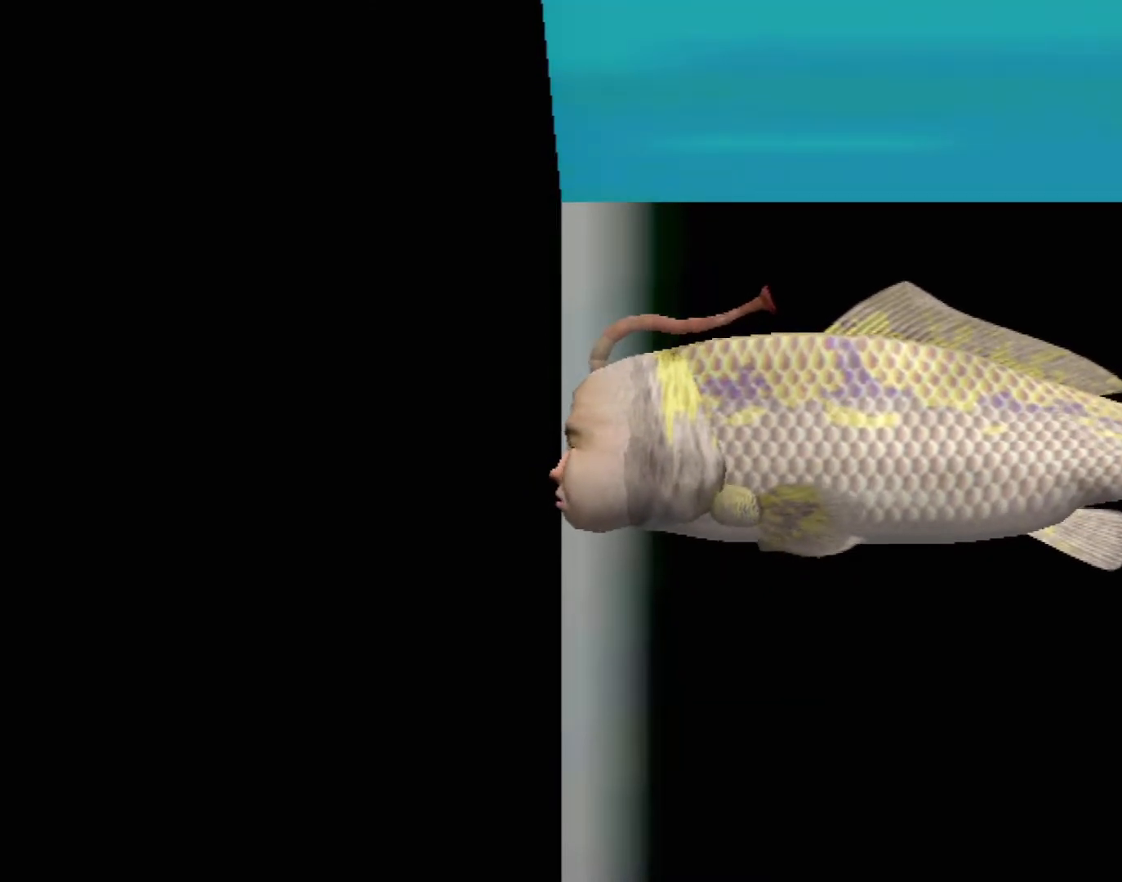
{"buttons": [], "left_stick": "center", "events": []}
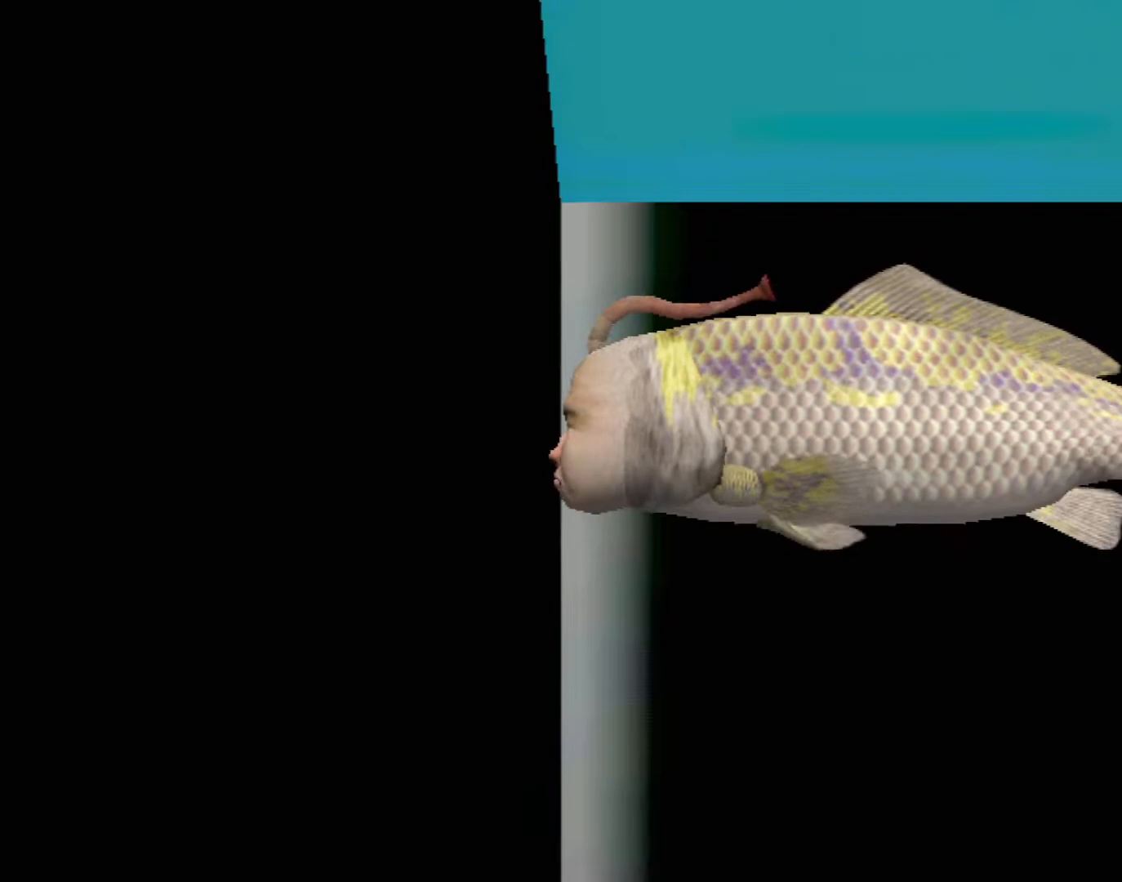
{"buttons": [], "left_stick": "center", "events": []}
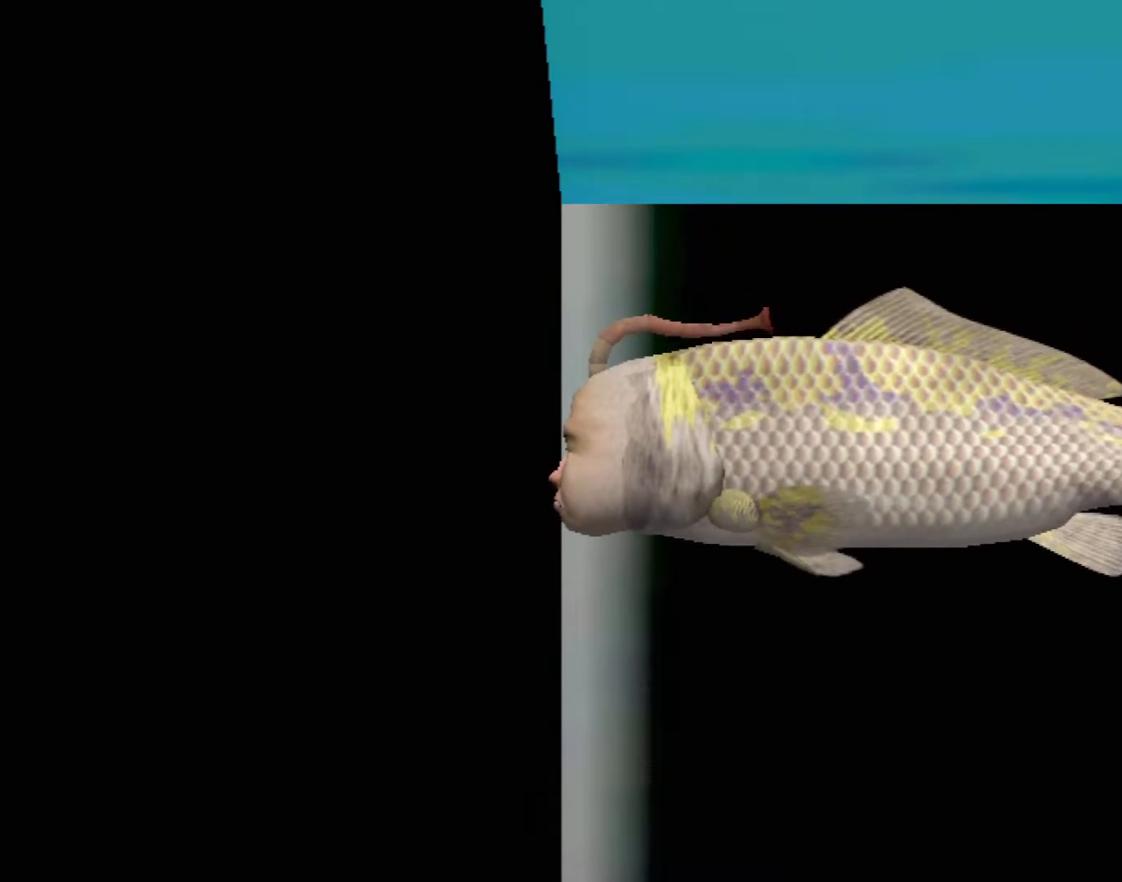
{"buttons": ["A"], "left_stick": "center", "events": [[50, "A", "down"]]}
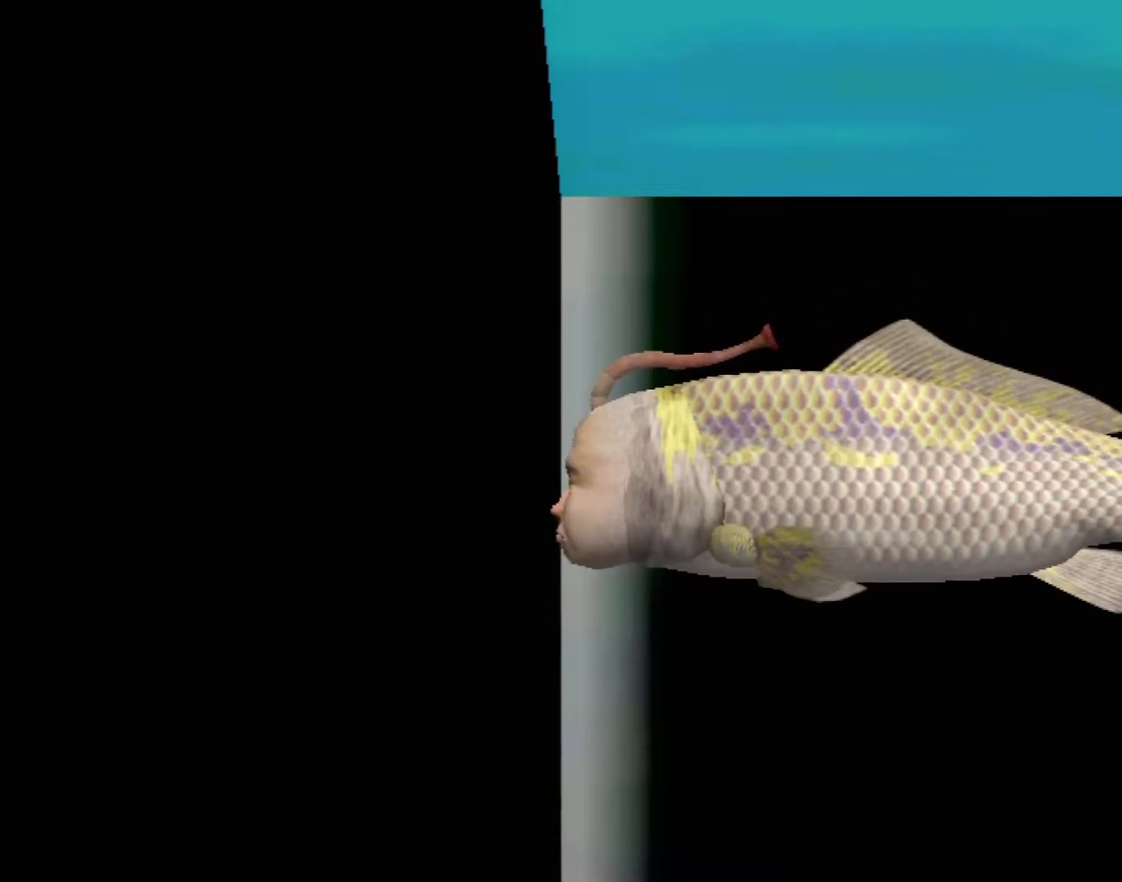
{"buttons": [], "left_stick": "center", "events": [[400, "A", "up"]]}
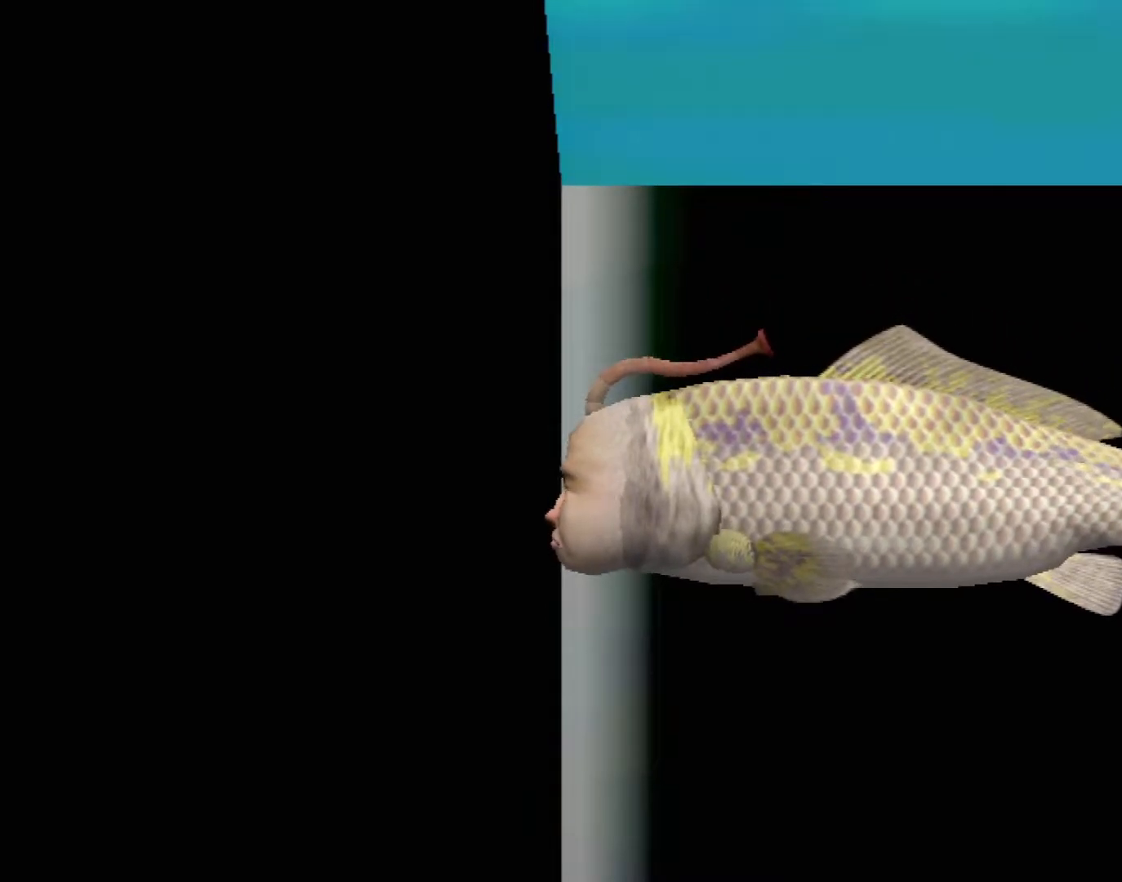
{"buttons": [], "left_stick": "center", "events": []}
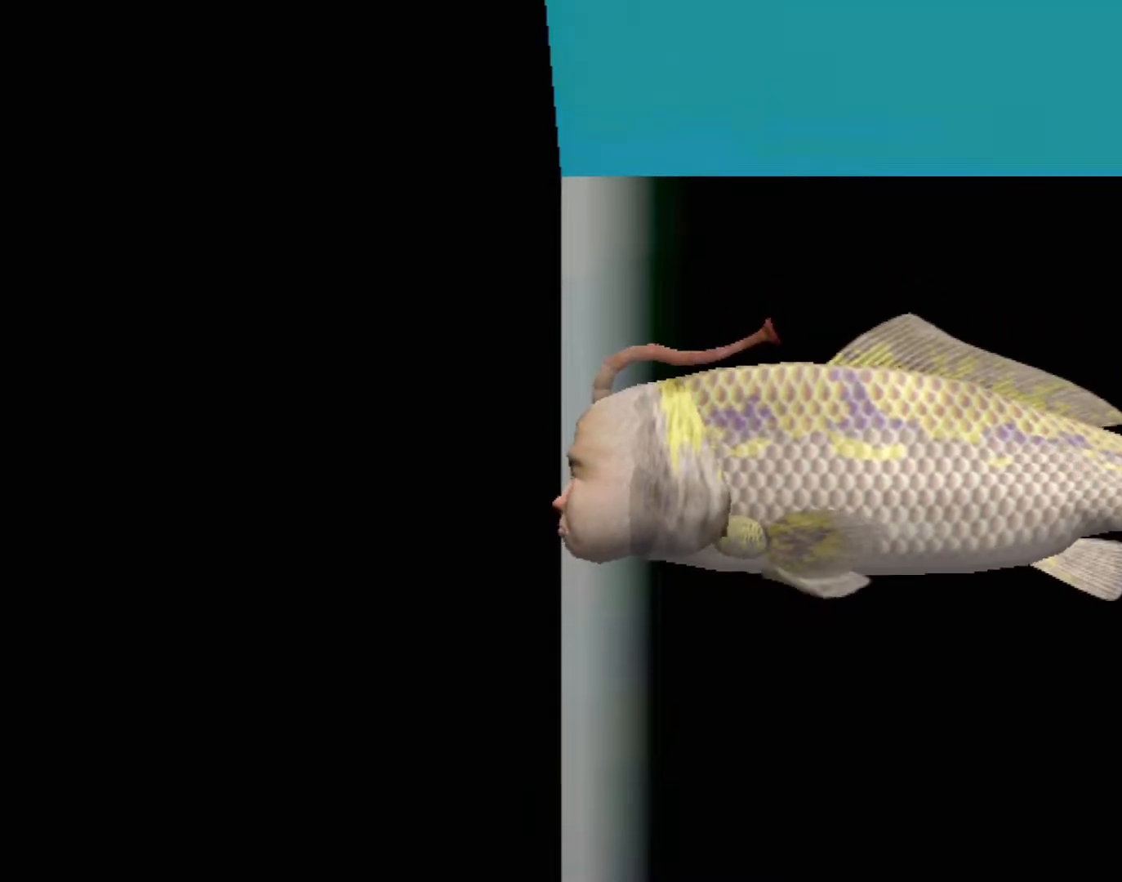
{"buttons": [], "left_stick": "center", "events": []}
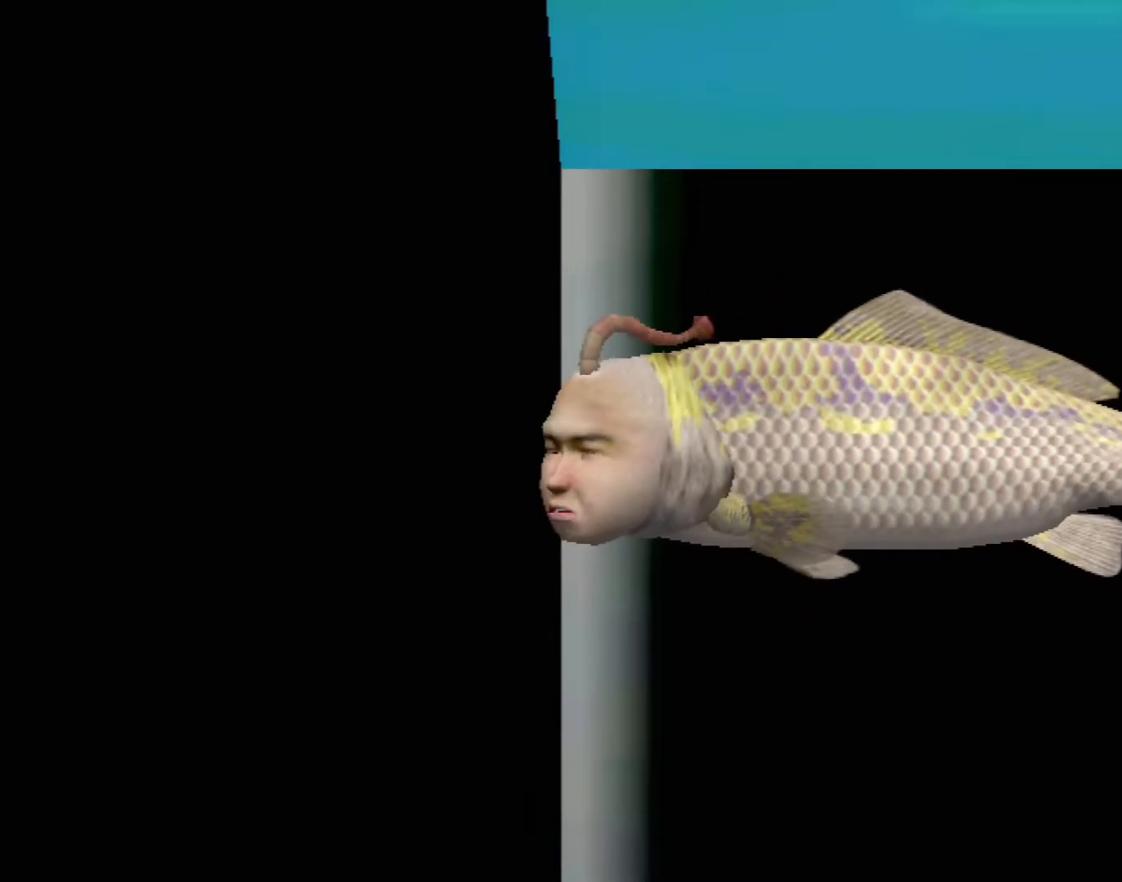
{"buttons": [], "left_stick": "center", "events": []}
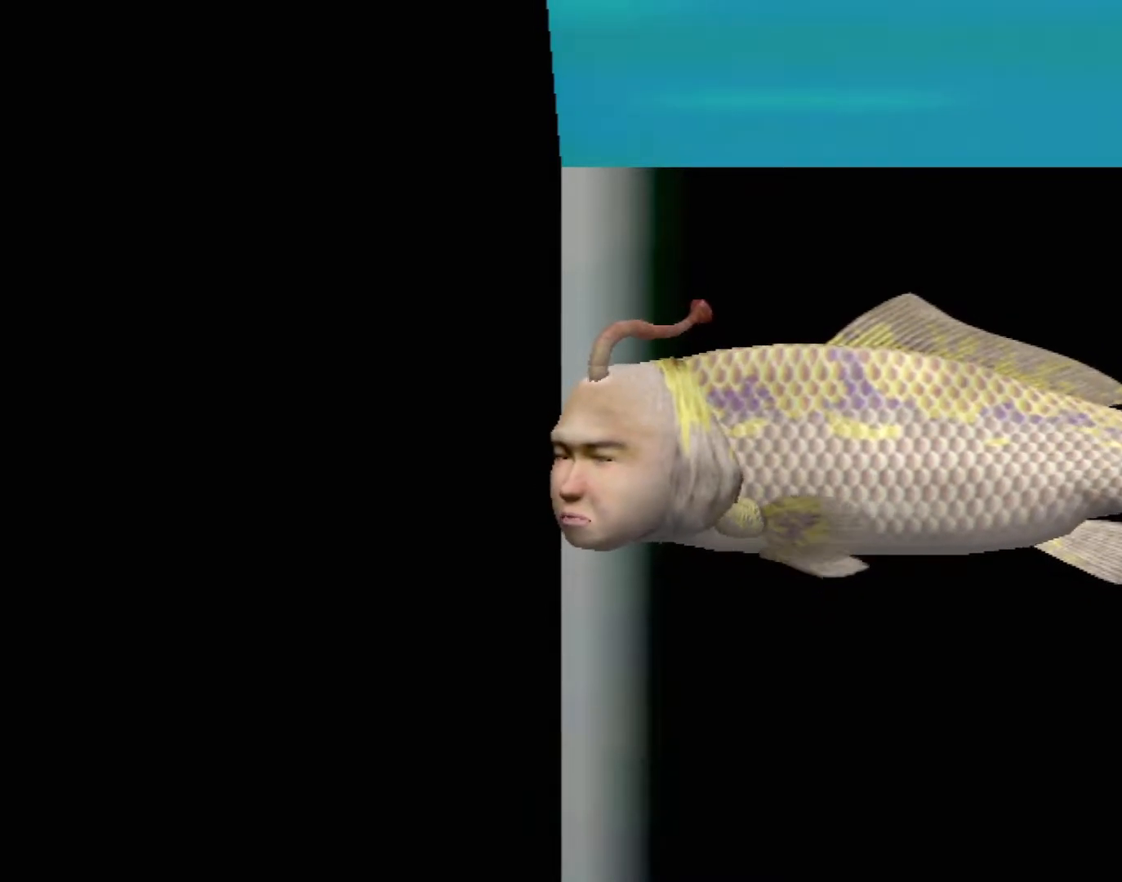
{"buttons": ["A"], "left_stick": "center", "events": [[233, "A", "down"]]}
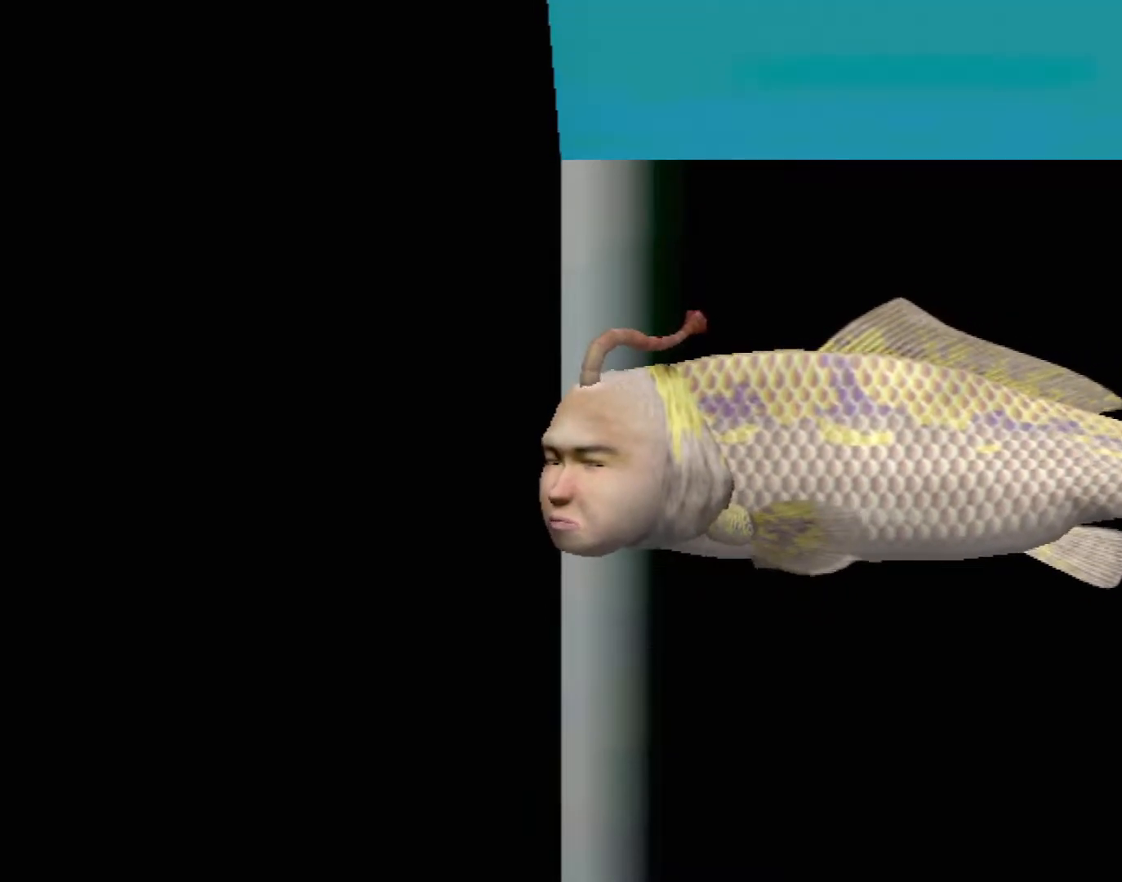
{"buttons": ["A"], "left_stick": "center", "events": []}
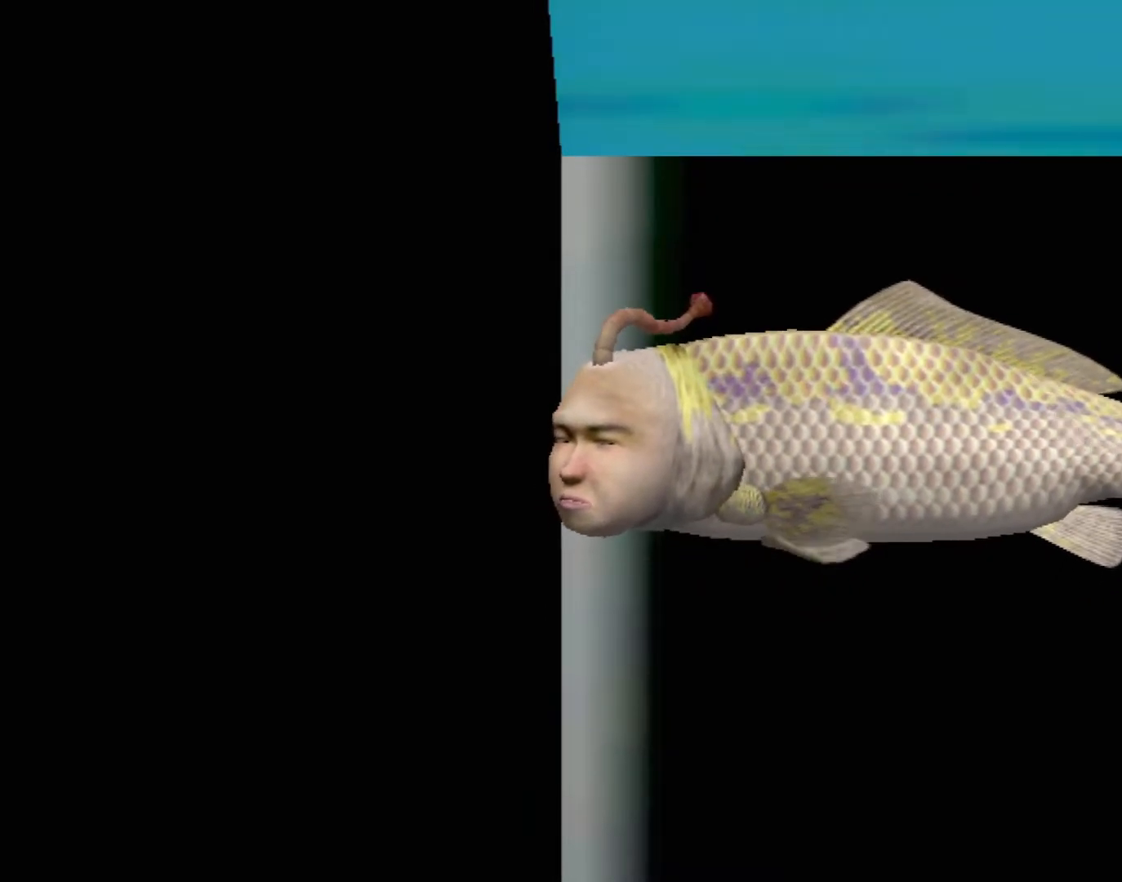
{"buttons": ["A"], "left_stick": "center", "events": []}
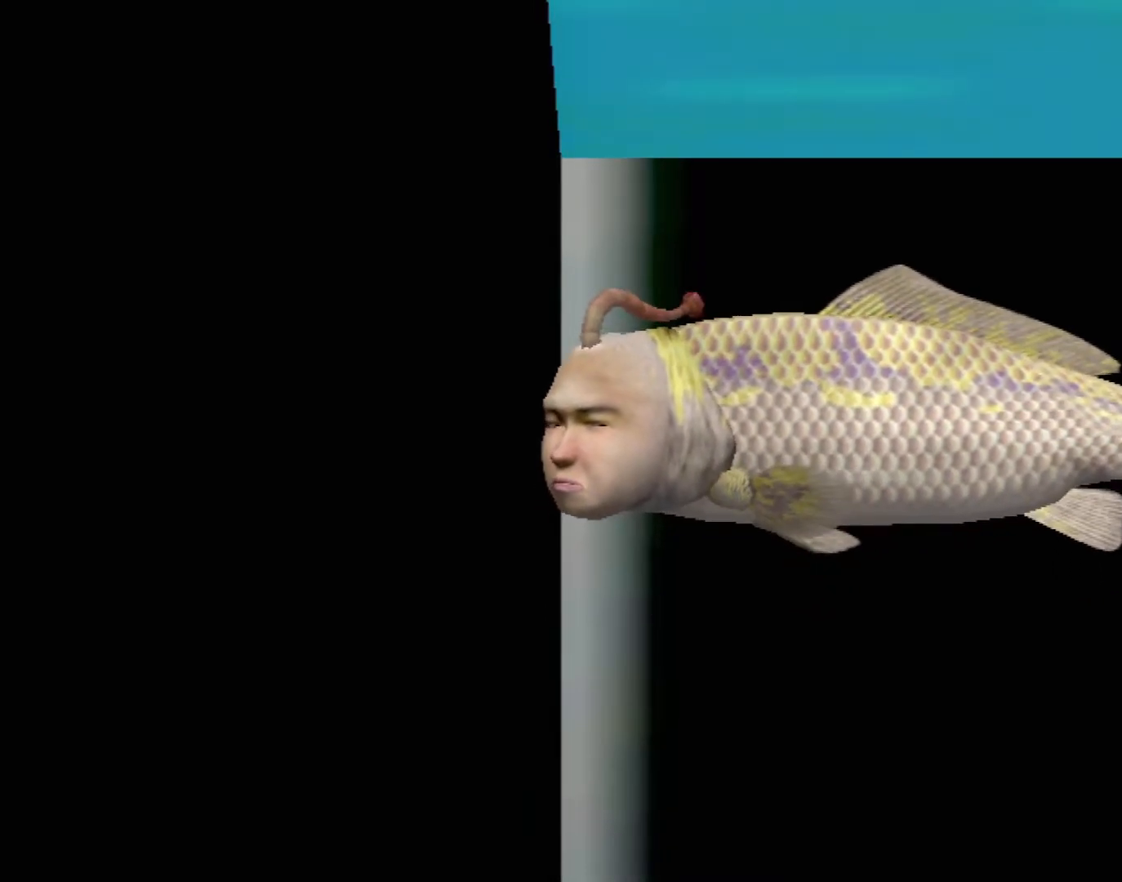
{"buttons": ["A"], "left_stick": "center", "events": []}
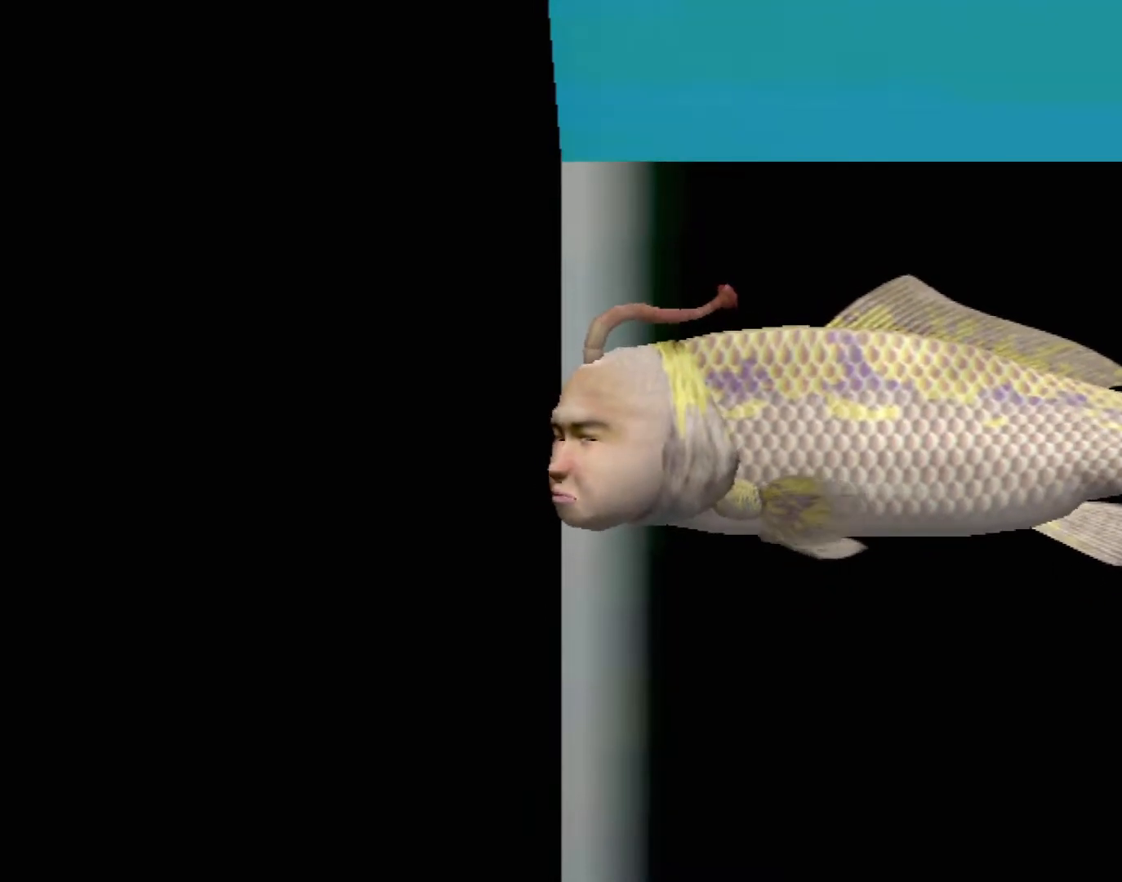
{"buttons": [], "left_stick": "center", "events": [[50, "A", "up"]]}
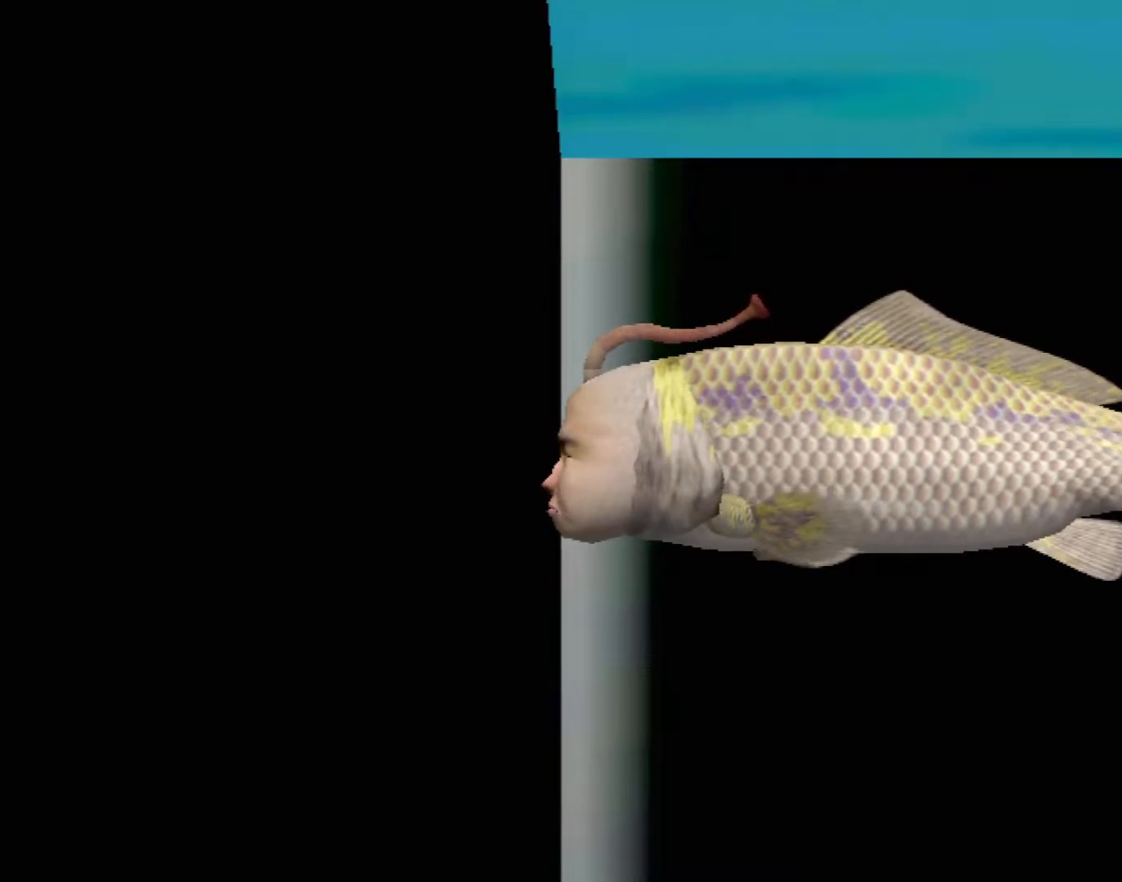
{"buttons": [], "left_stick": "center", "events": []}
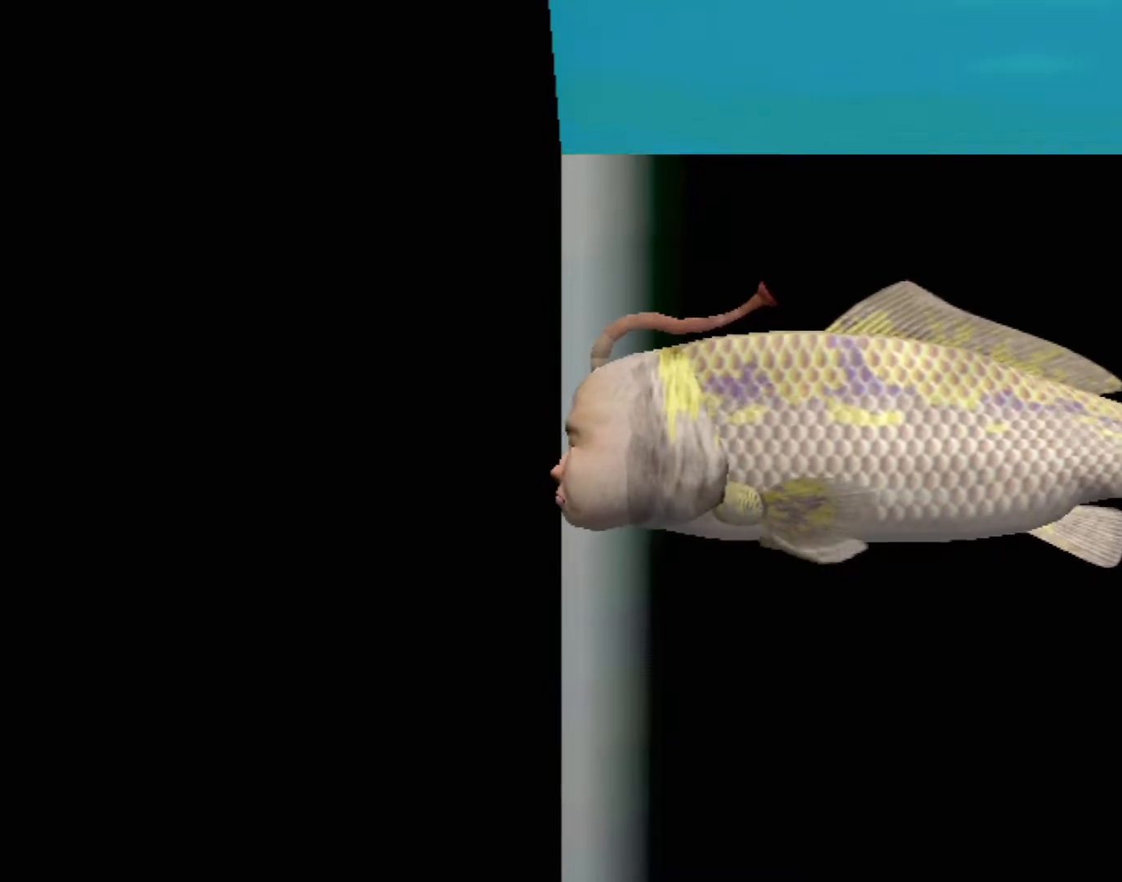
{"buttons": [], "left_stick": "center", "events": []}
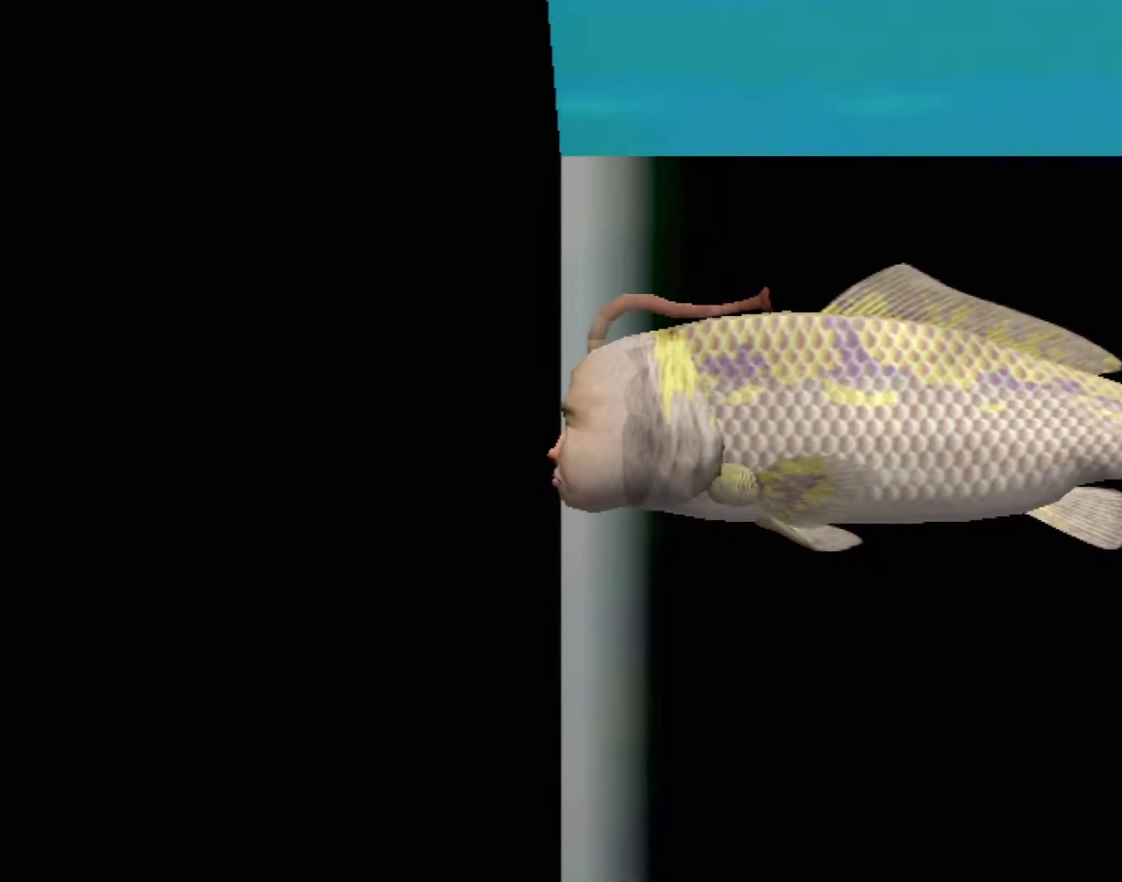
{"buttons": [], "left_stick": "center", "events": []}
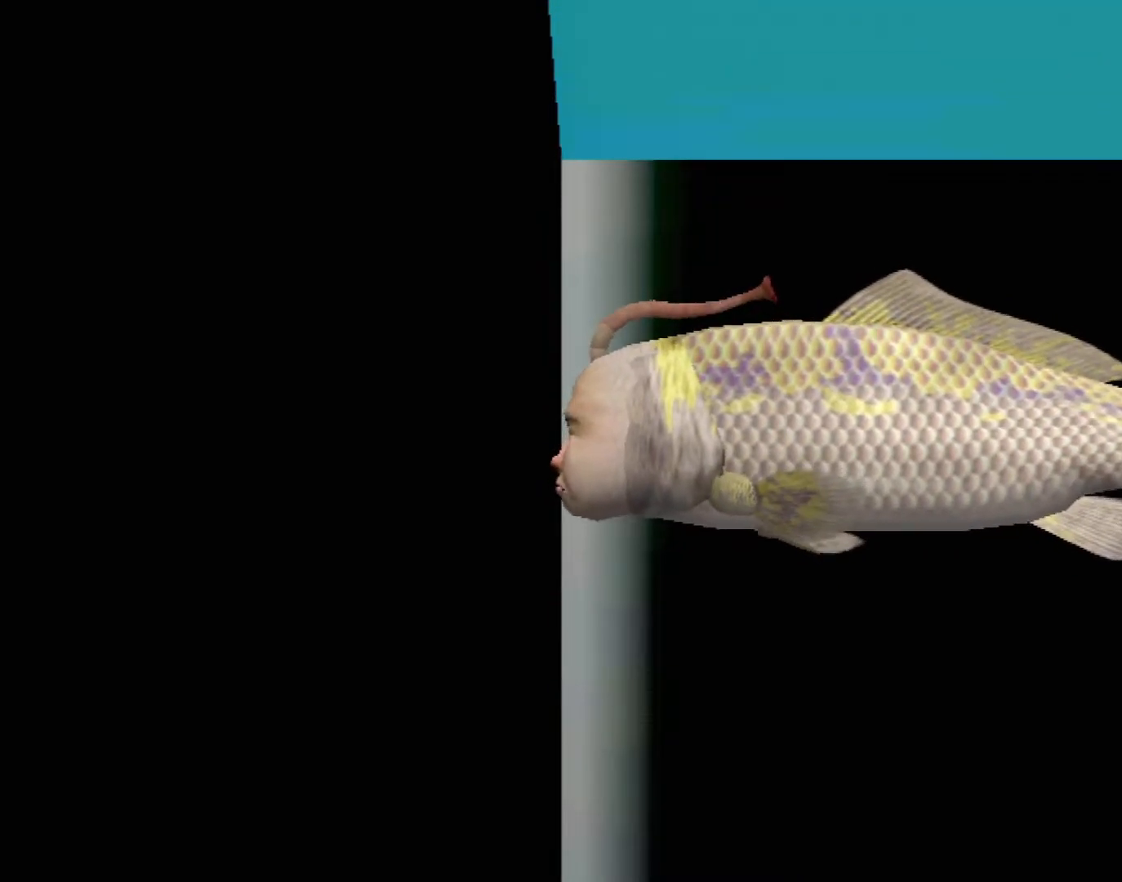
{"buttons": [], "left_stick": "center", "events": []}
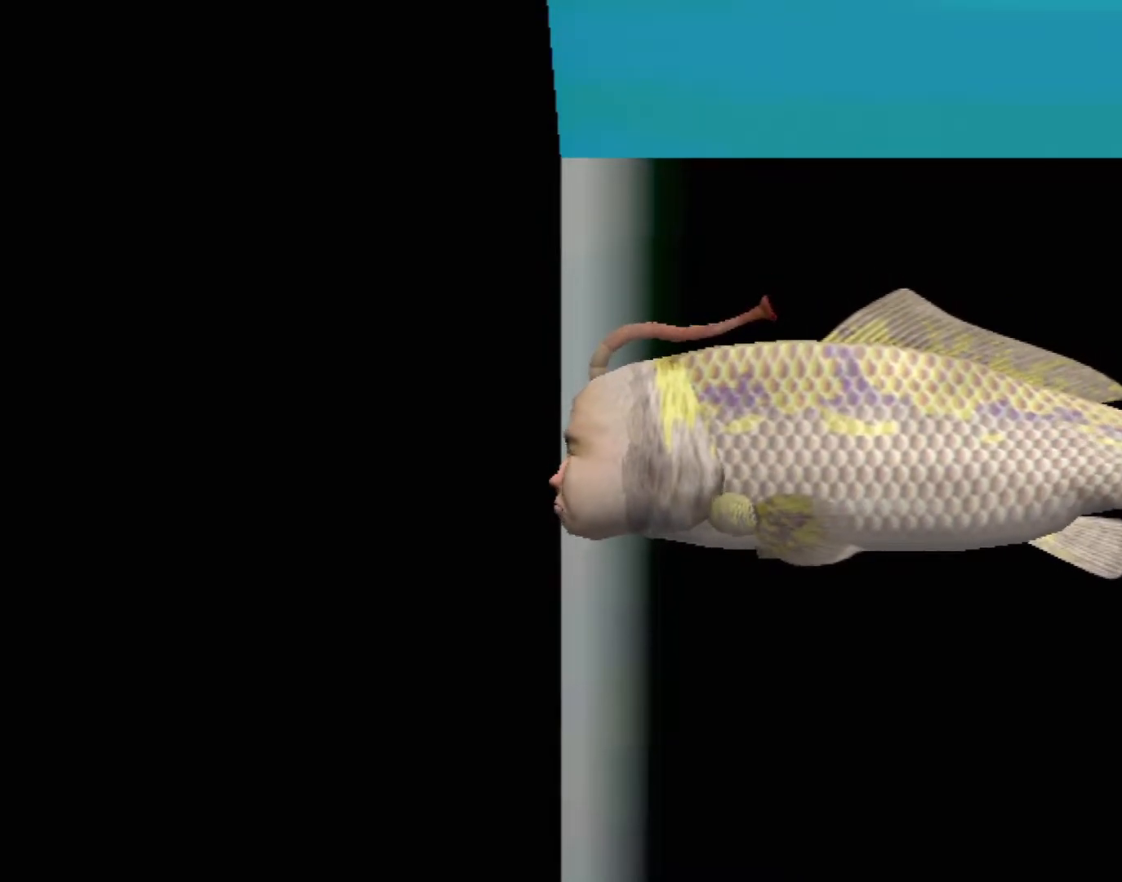
{"buttons": [], "left_stick": "center", "events": []}
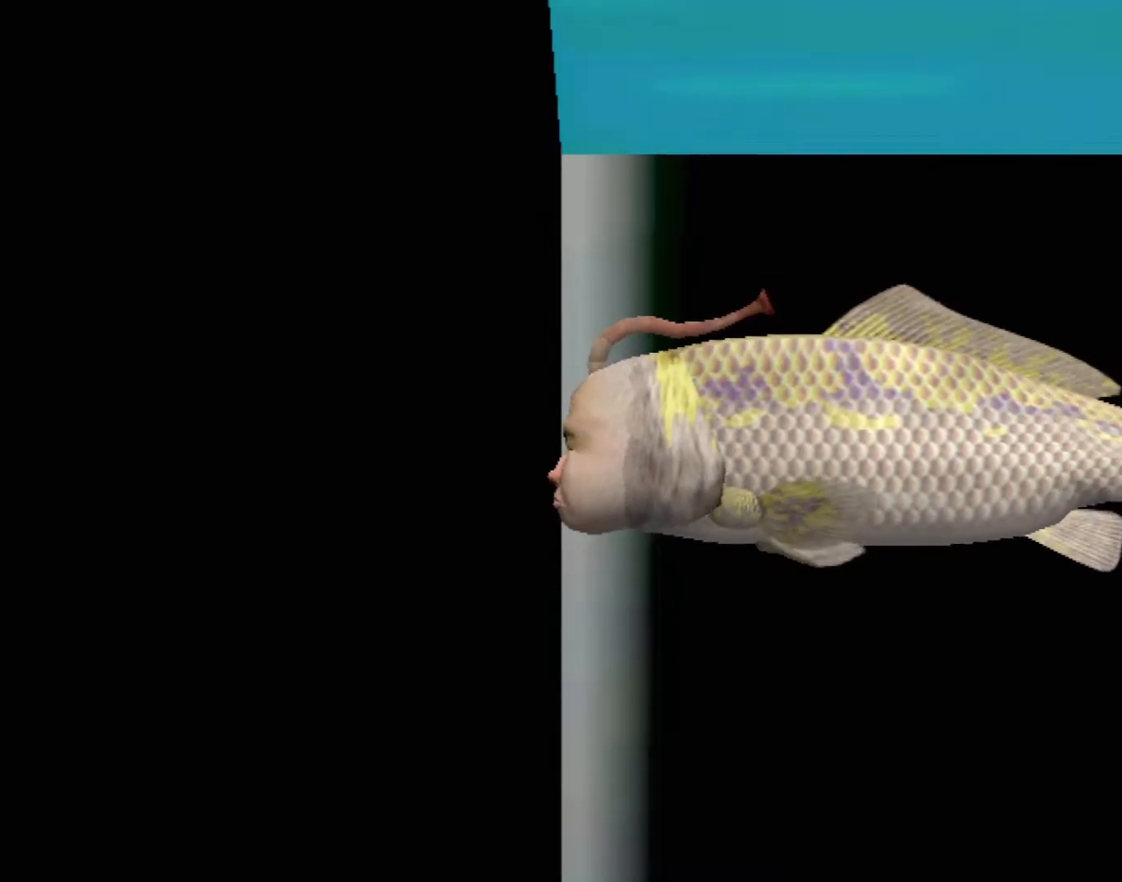
{"buttons": ["A"], "left_stick": "center", "events": [[433, "A", "down"]]}
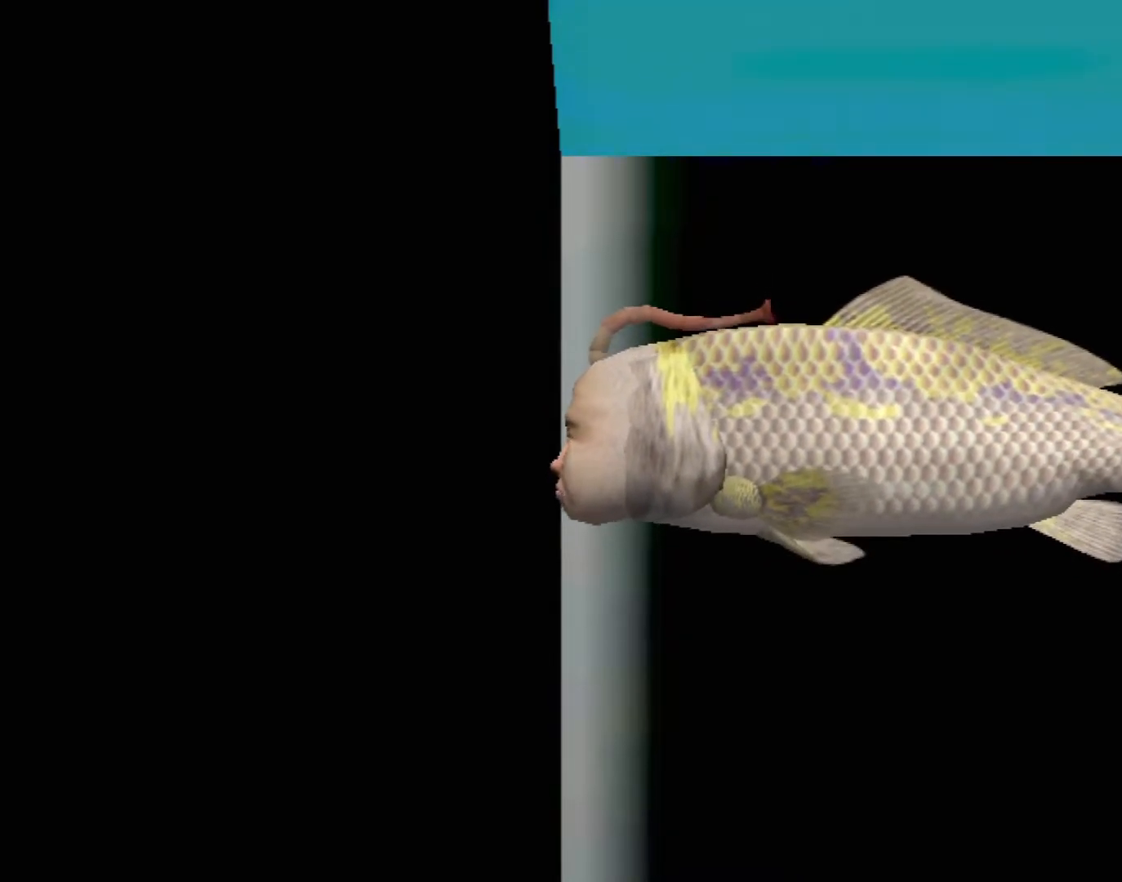
{"buttons": ["A"], "left_stick": "center", "events": []}
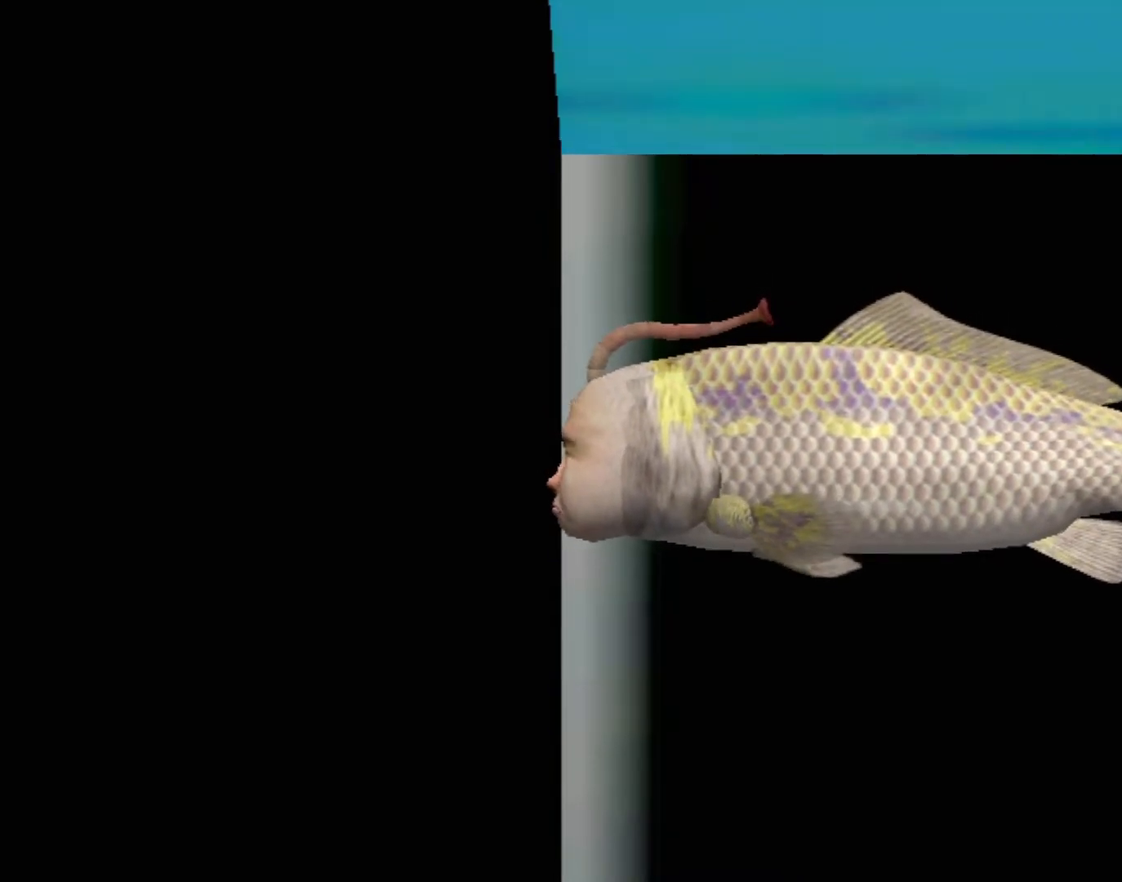
{"buttons": [], "left_stick": "center", "events": [[500, "A", "up"]]}